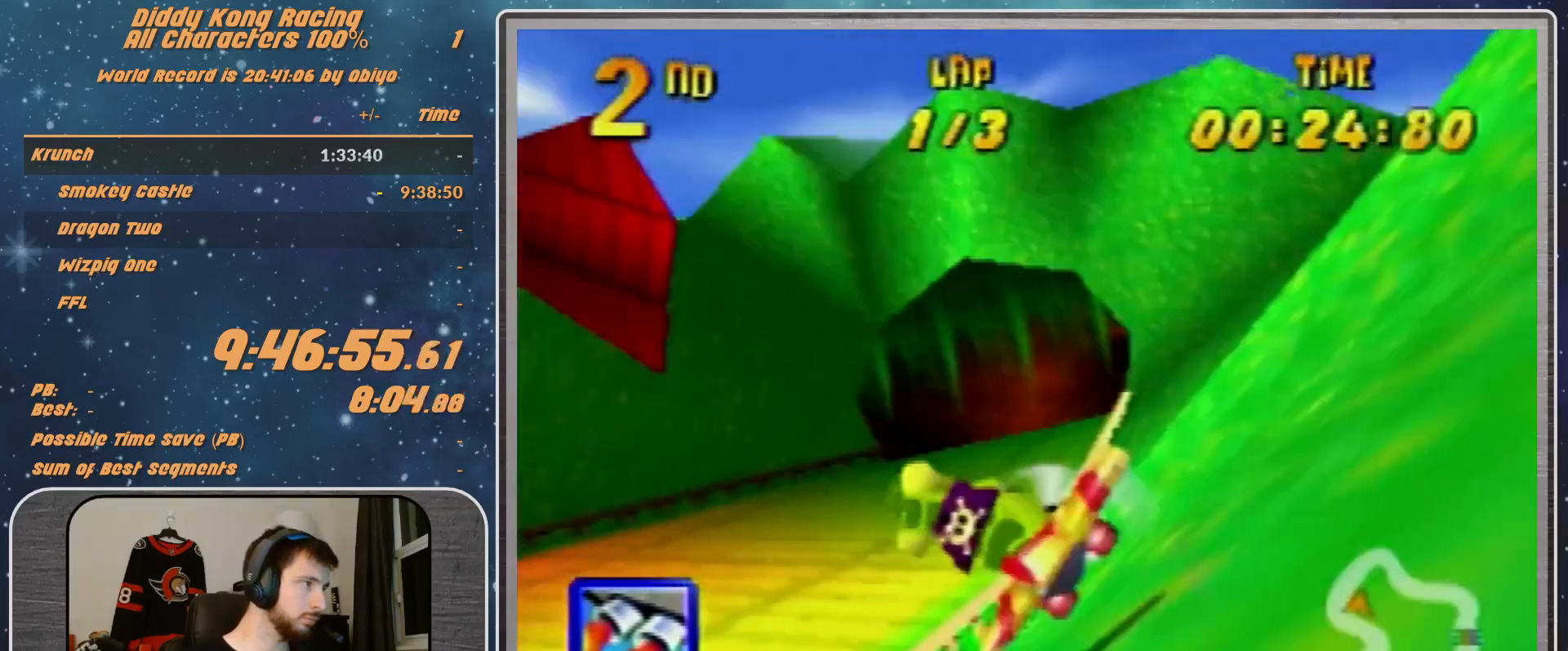
Gameplay with a controller (Nintendo layout); each line is a JSON object with the inputs held at the frame after it. "events" lists button and stick changes between this image and that frame as [ms after this image, input, new state], when the widget could be followed in between. Not read: L1 L3 R3.
{"buttons": ["A", "R1"], "left_stick": "center", "events": [[100, "left_stick", "down-left"], [267, "left_stick", "left"], [467, "left_stick", "center"]]}
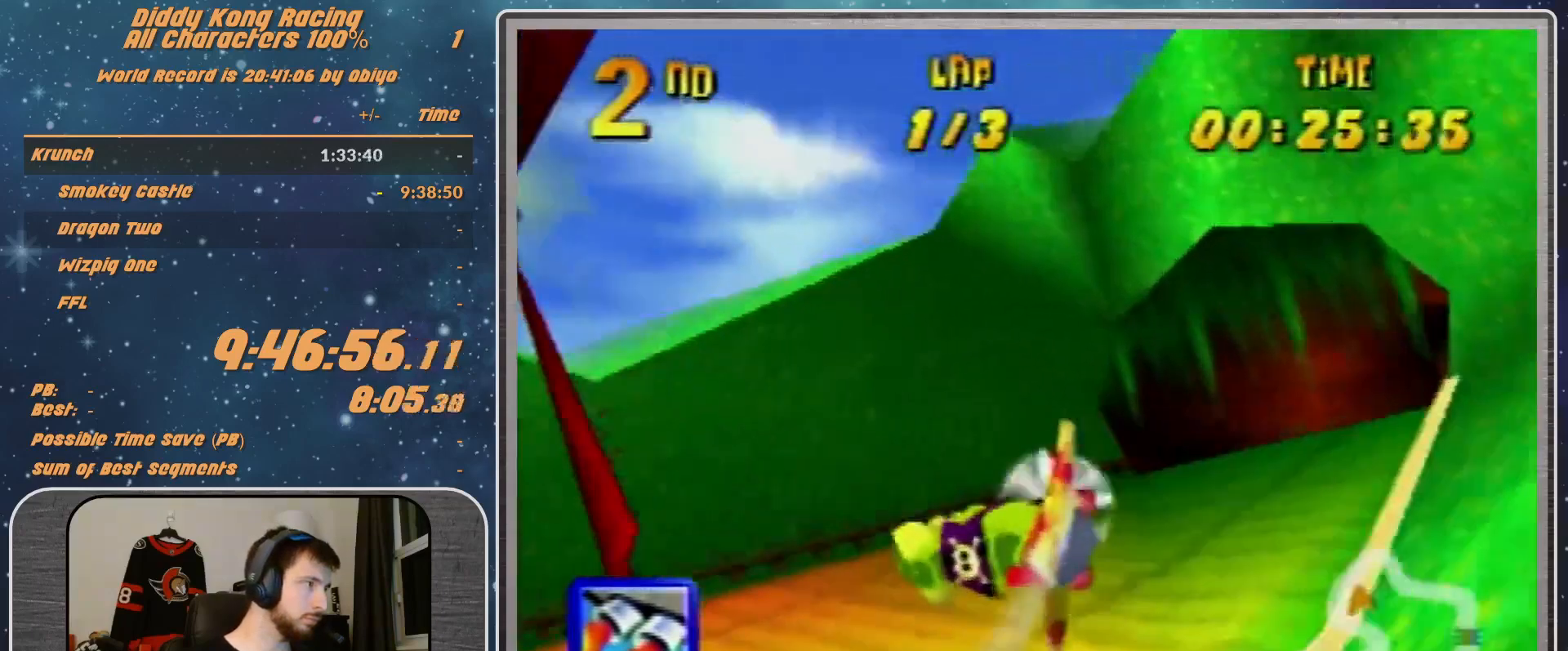
{"buttons": ["Z"], "left_stick": "left", "events": [[67, "A", "up"], [100, "A", "down"], [133, "left_stick", "left"], [233, "left_stick", "center"], [267, "A", "up"], [400, "R1", "up"], [400, "left_stick", "left"], [467, "Z", "down"]]}
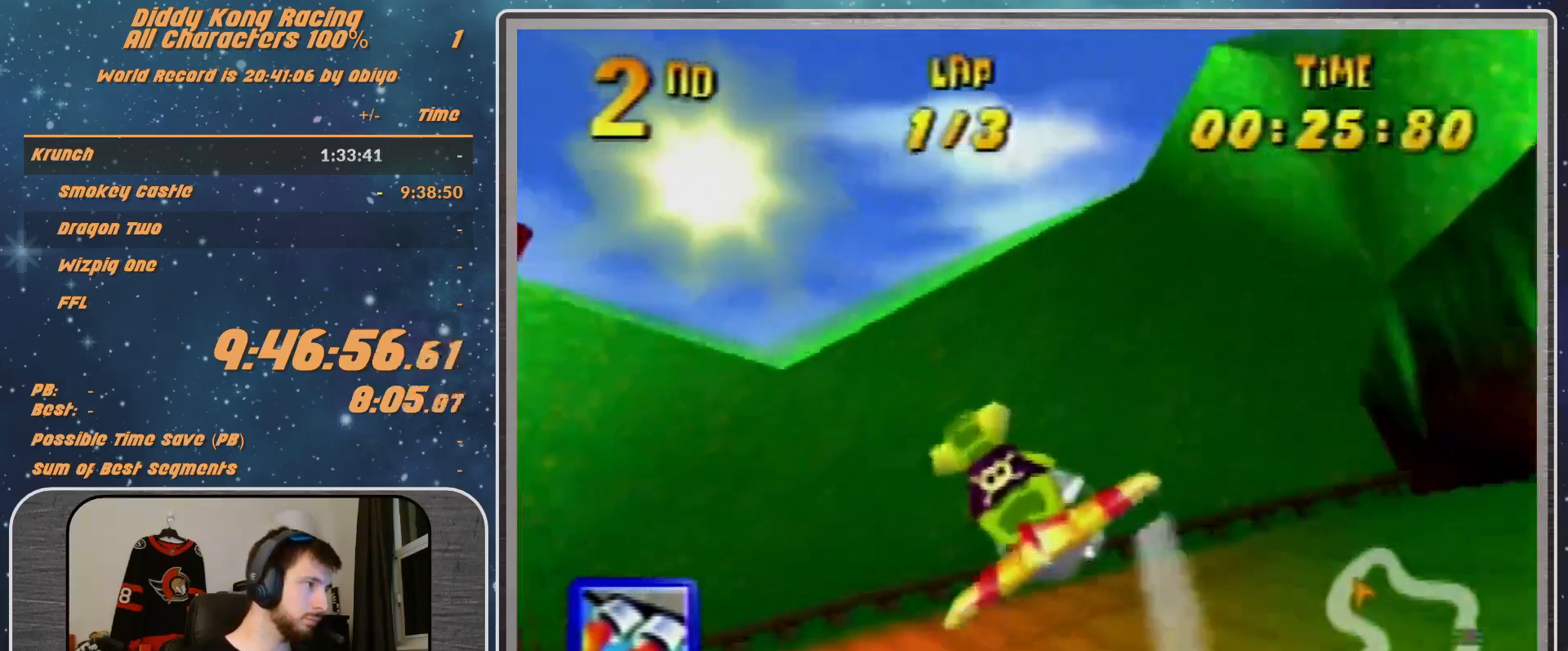
{"buttons": ["R1"], "left_stick": "down-left", "events": [[67, "R1", "down"], [133, "Z", "up"], [167, "R1", "up"], [200, "left_stick", "down-left"], [233, "R1", "down"]]}
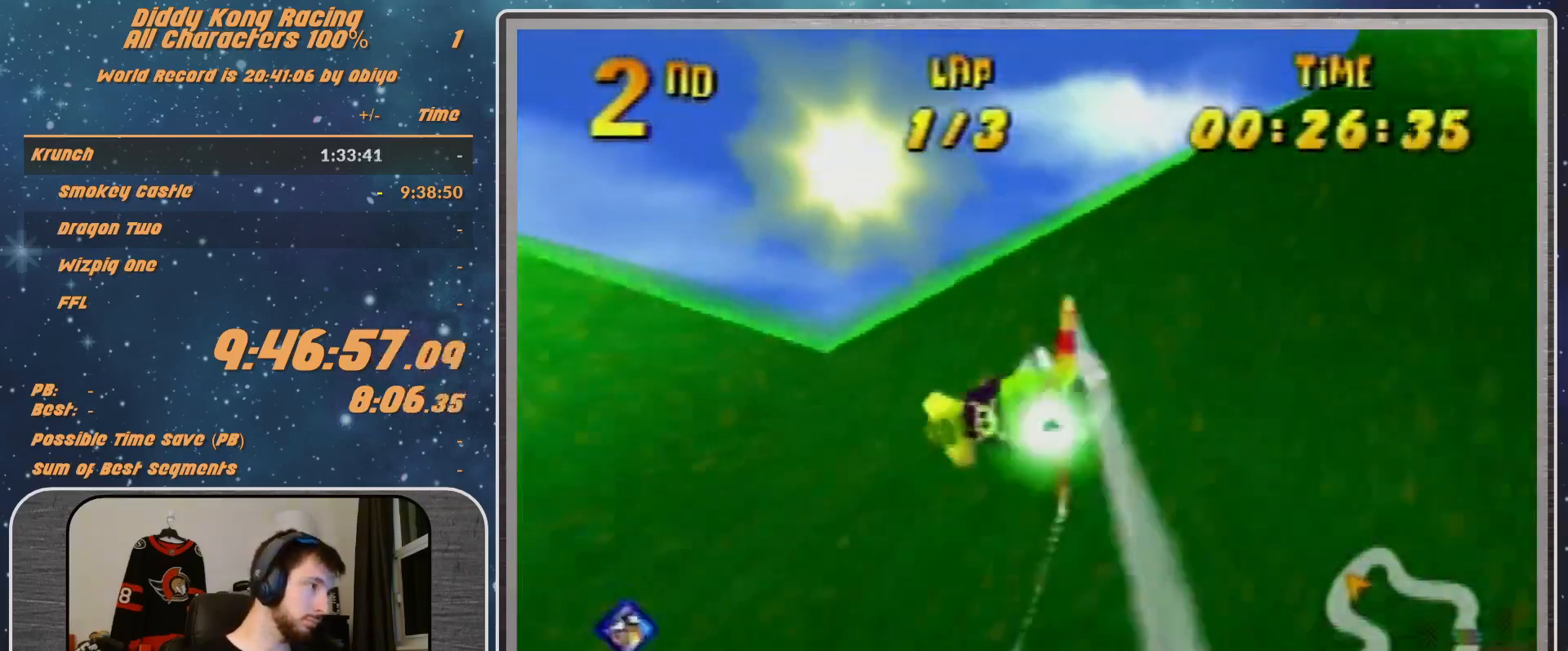
{"buttons": ["A", "R1"], "left_stick": "up-left", "events": [[333, "left_stick", "left"], [467, "A", "down"], [467, "left_stick", "up-left"]]}
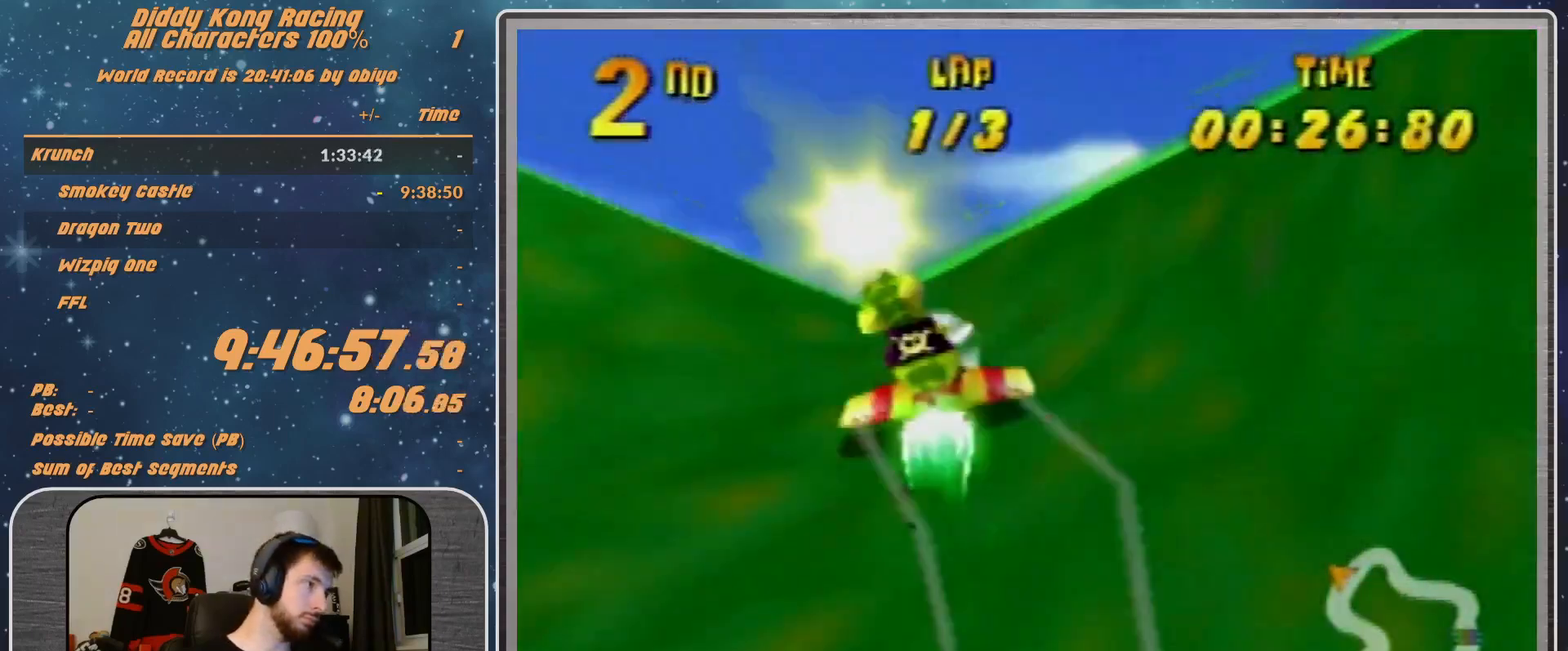
{"buttons": ["A", "B", "R1"], "left_stick": "left", "events": [[167, "B", "down"], [300, "left_stick", "left"], [333, "B", "up"], [433, "B", "down"]]}
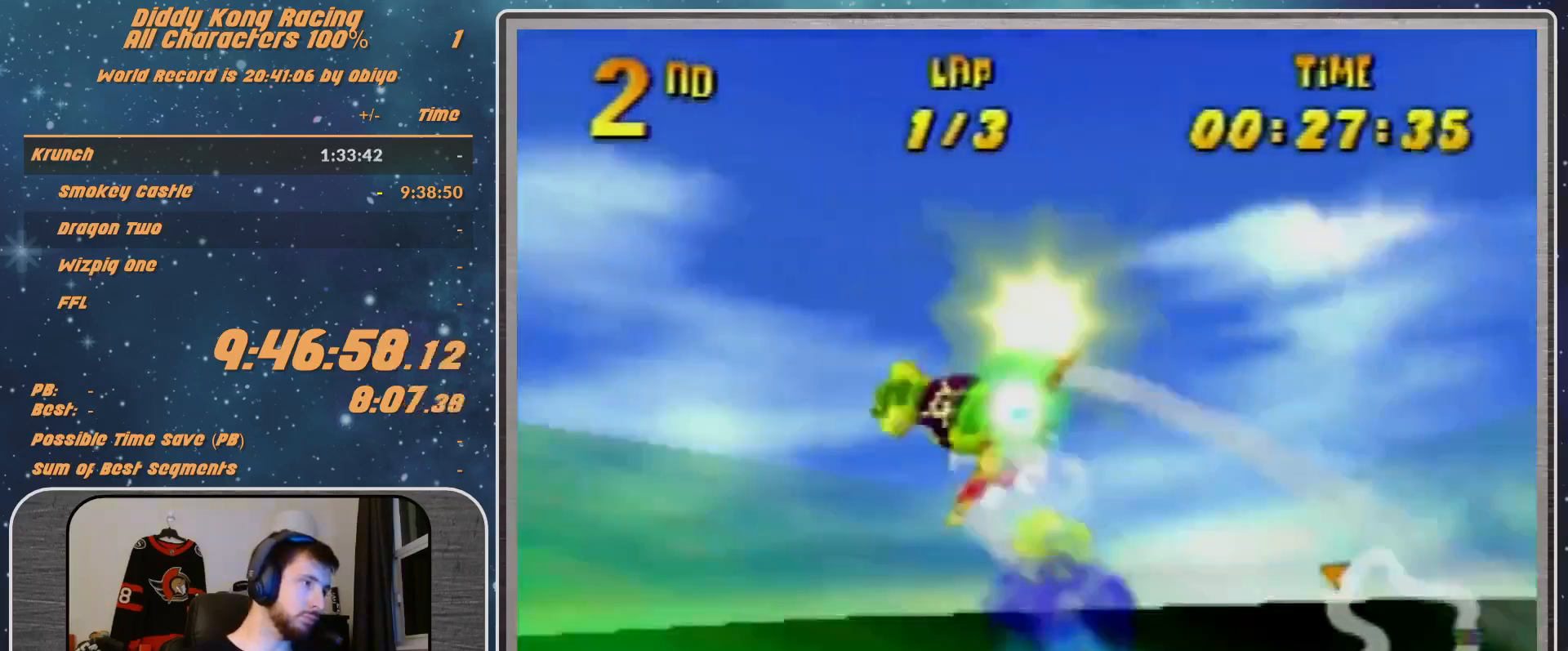
{"buttons": ["A", "B", "R1"], "left_stick": "left", "events": []}
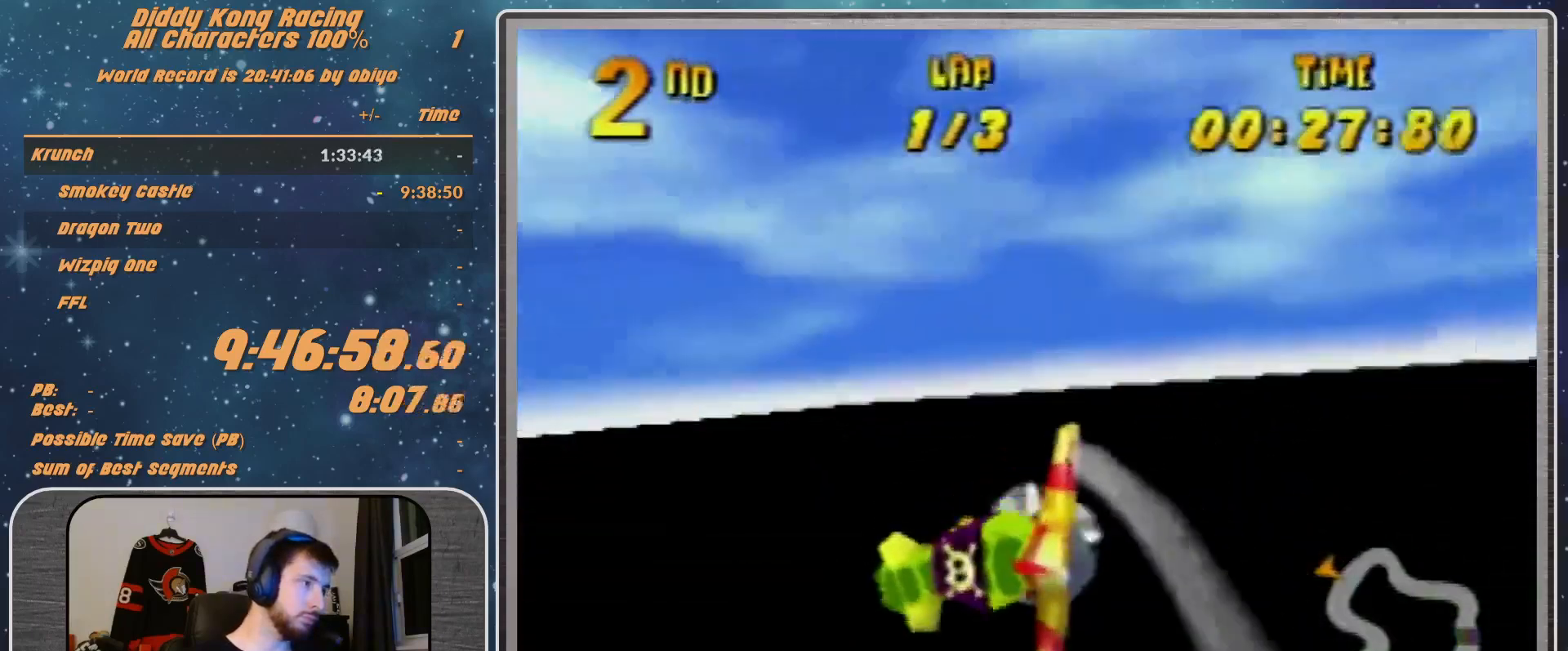
{"buttons": ["R1"], "left_stick": "left", "events": [[100, "left_stick", "up-left"], [233, "left_stick", "left"], [333, "A", "up"], [333, "B", "up"], [333, "R1", "up"], [433, "R1", "down"]]}
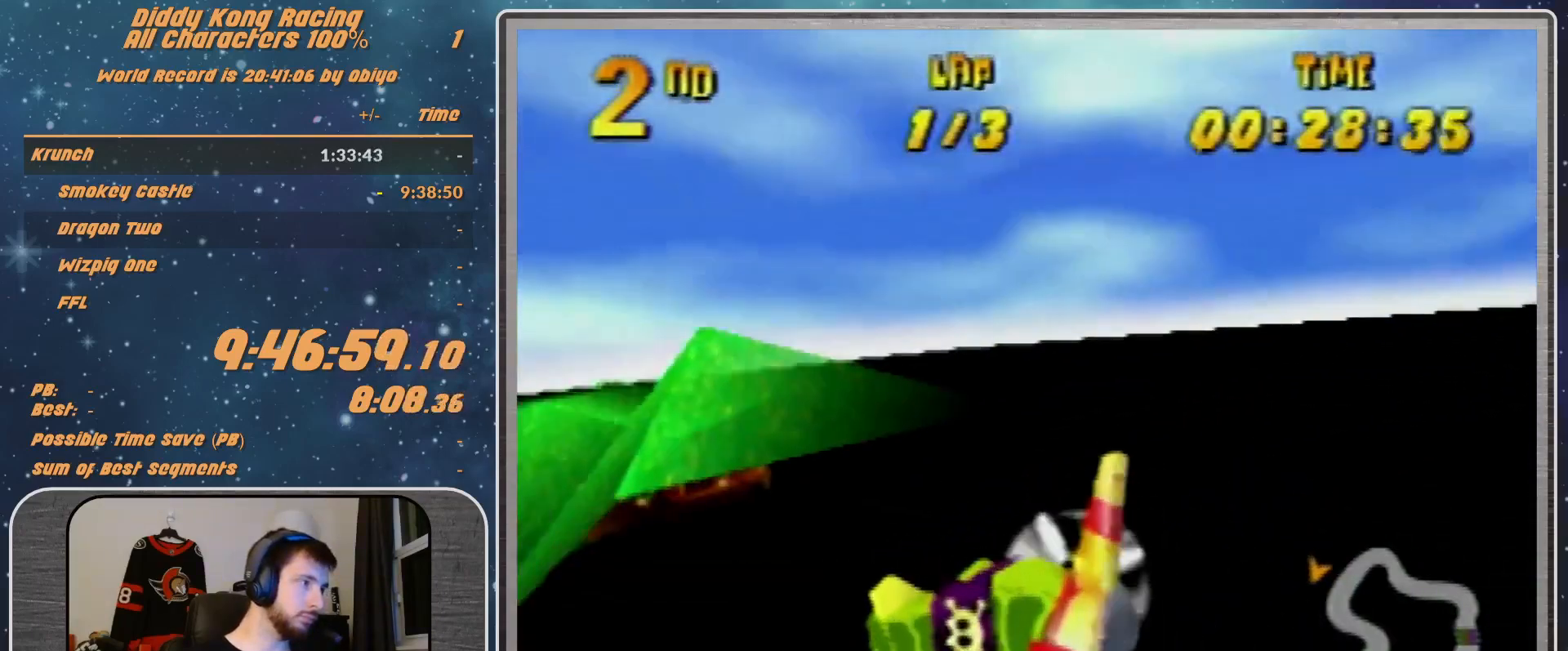
{"buttons": [], "left_stick": "left", "events": [[33, "R1", "up"], [133, "R1", "down"], [300, "R1", "up"], [400, "R1", "down"], [500, "R1", "up"]]}
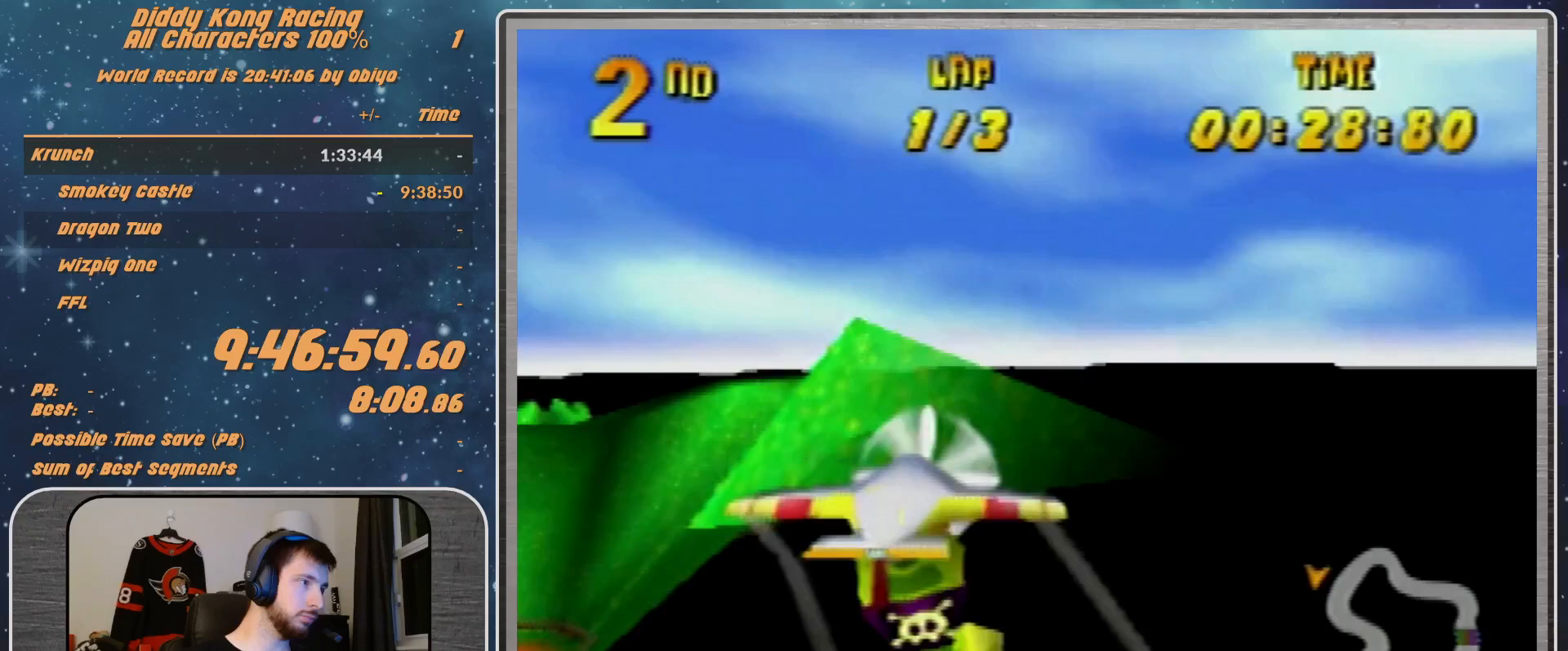
{"buttons": ["R1"], "left_stick": "left", "events": [[100, "R1", "down"]]}
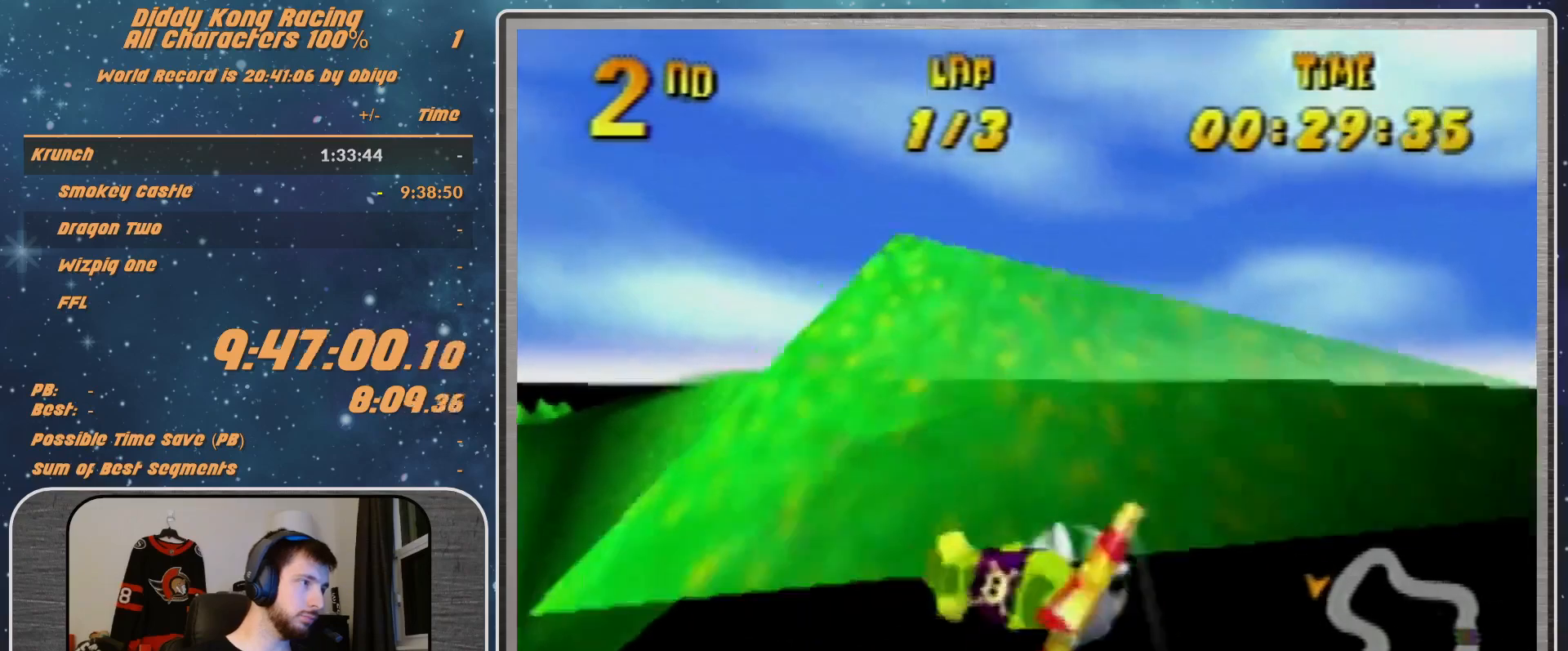
{"buttons": ["R1"], "left_stick": "left", "events": [[33, "left_stick", "center"], [233, "left_stick", "up"], [500, "left_stick", "left"]]}
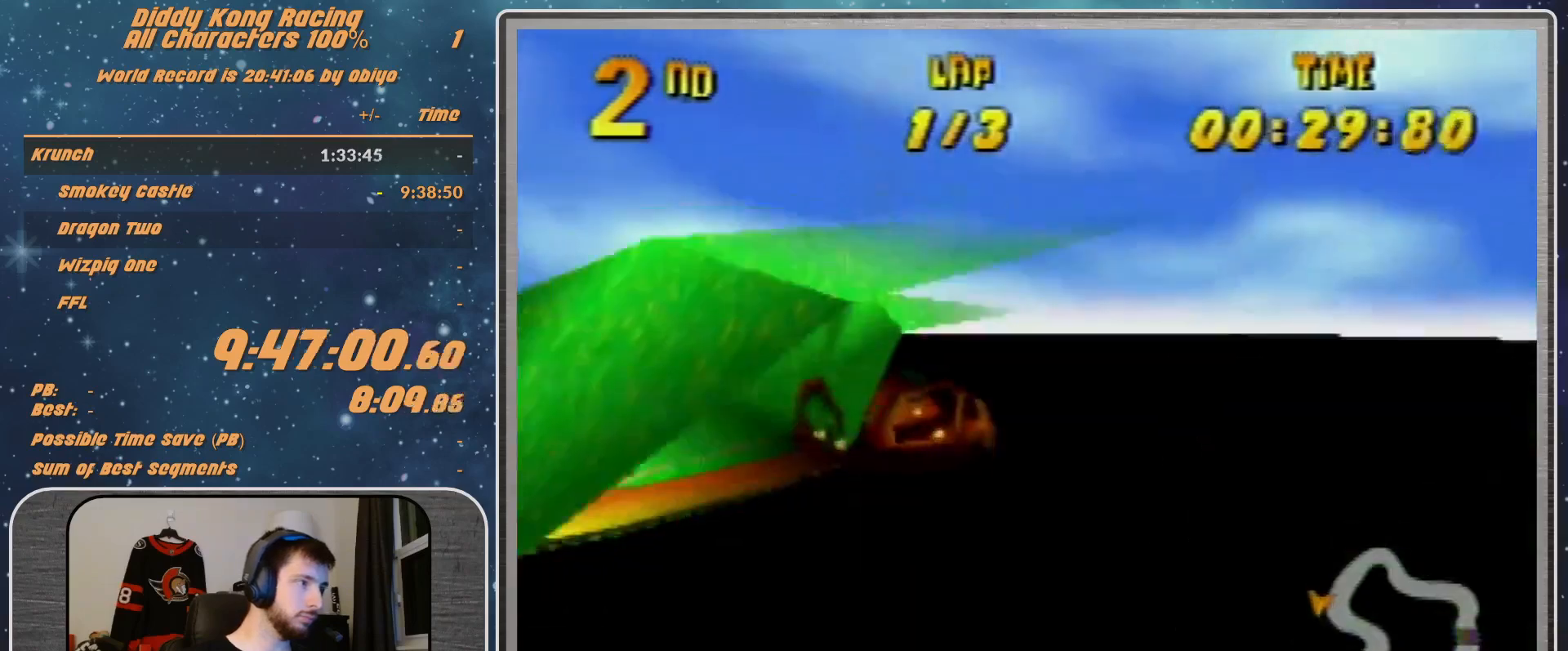
{"buttons": ["R1"], "left_stick": "up-right", "events": [[67, "R1", "up"], [133, "R1", "down"], [400, "left_stick", "up"], [500, "left_stick", "up-right"]]}
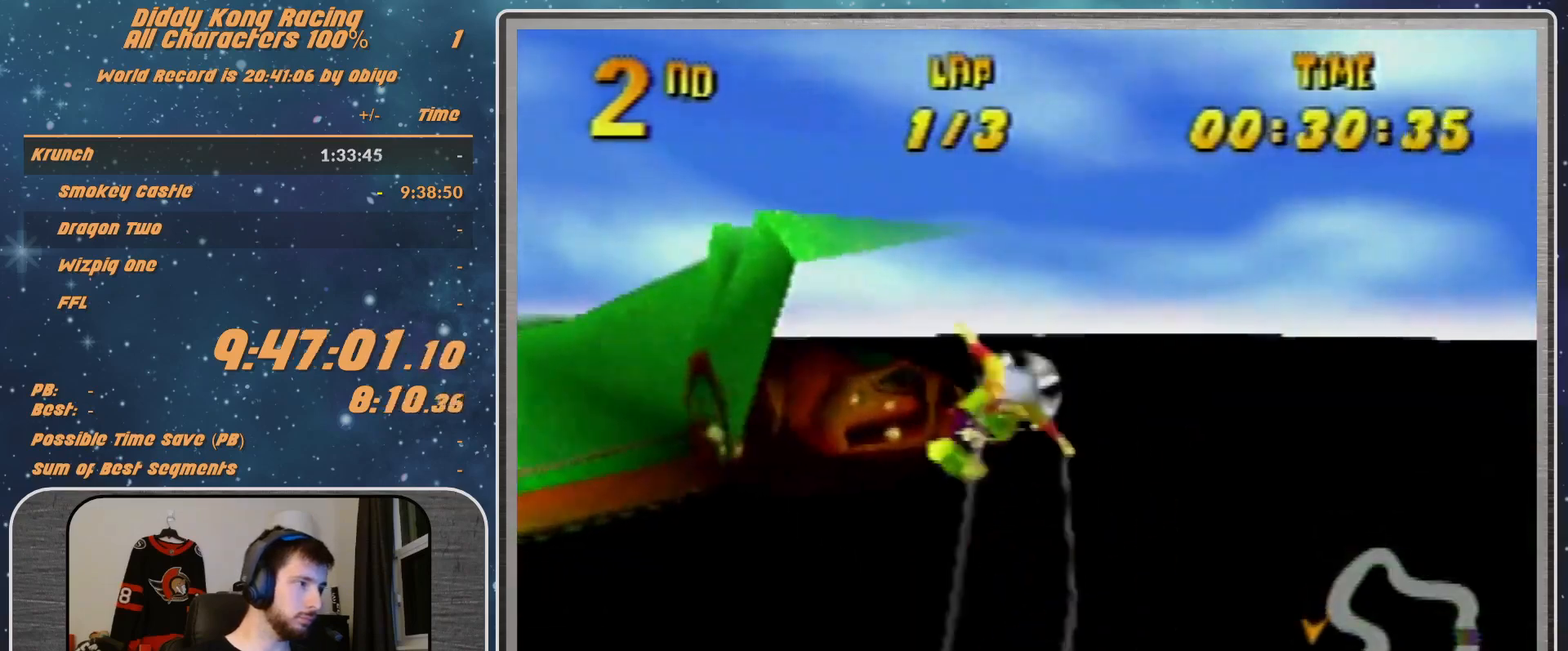
{"buttons": ["R1"], "left_stick": "center", "events": [[433, "left_stick", "center"]]}
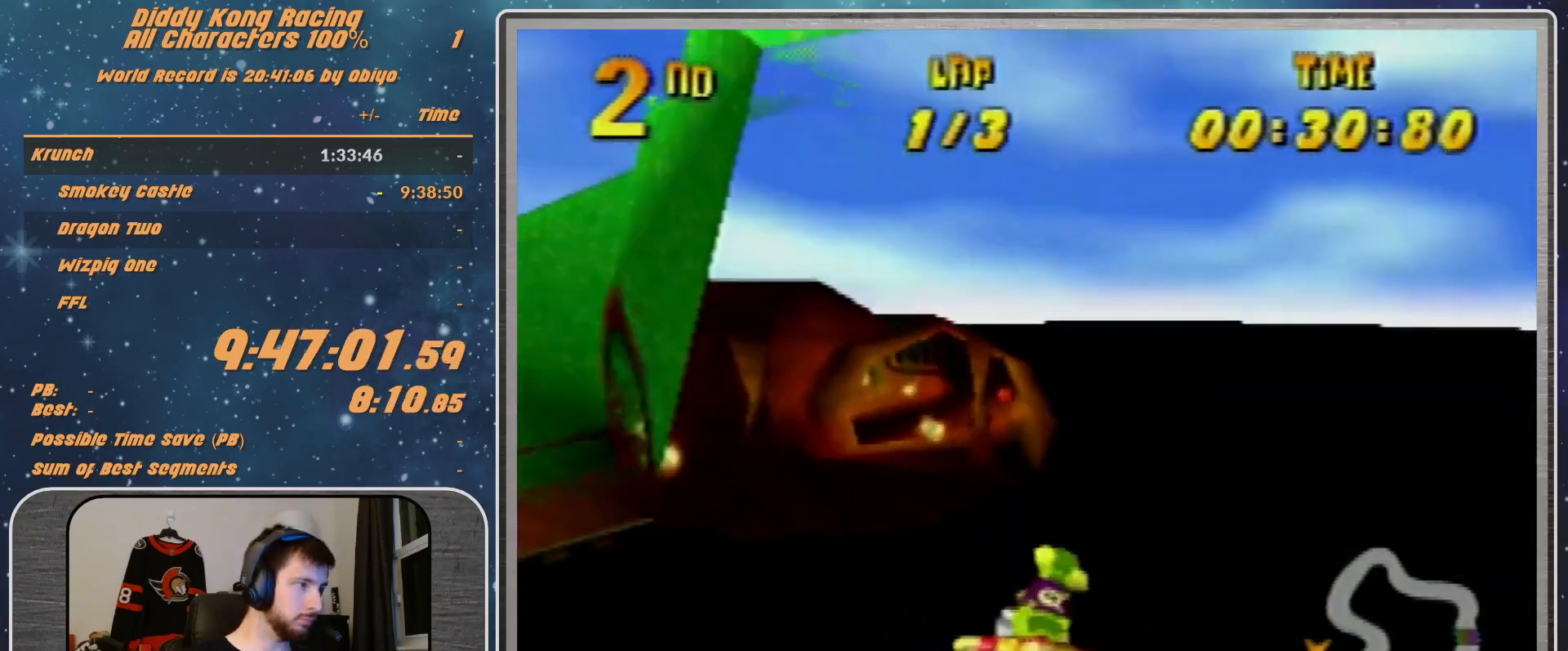
{"buttons": ["R1"], "left_stick": "left", "events": [[167, "left_stick", "up-left"], [300, "left_stick", "left"]]}
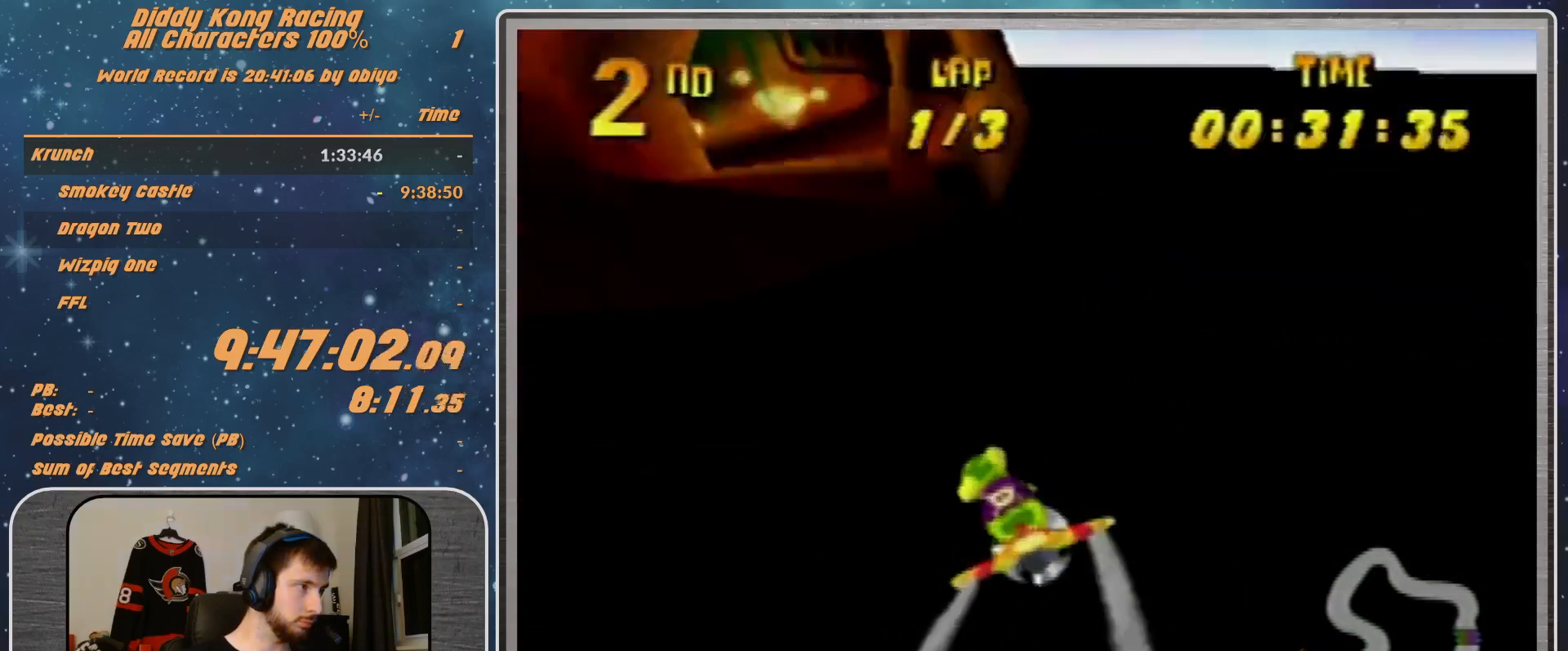
{"buttons": ["R1"], "left_stick": "left", "events": []}
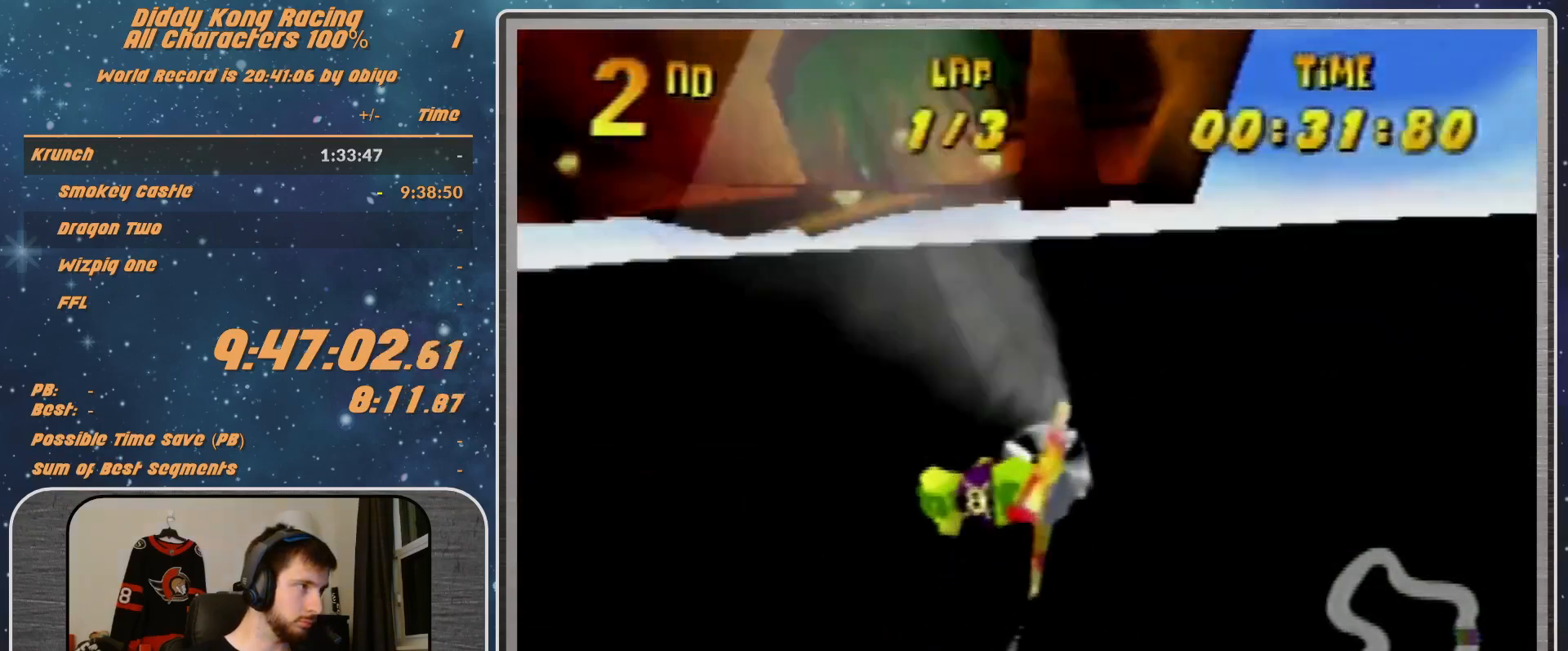
{"buttons": ["R1"], "left_stick": "left", "events": [[167, "R1", "up"], [200, "R1", "down"]]}
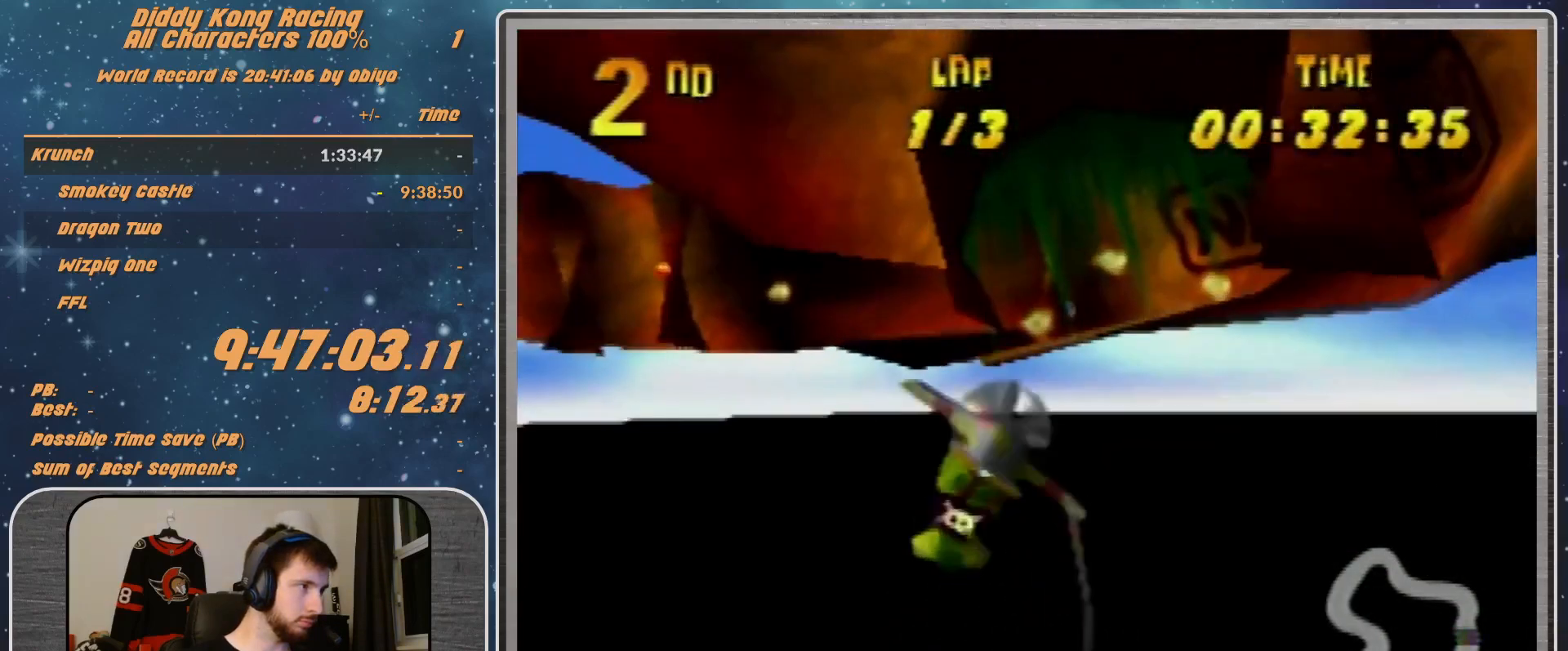
{"buttons": ["B", "R1"], "left_stick": "left", "events": [[433, "B", "down"]]}
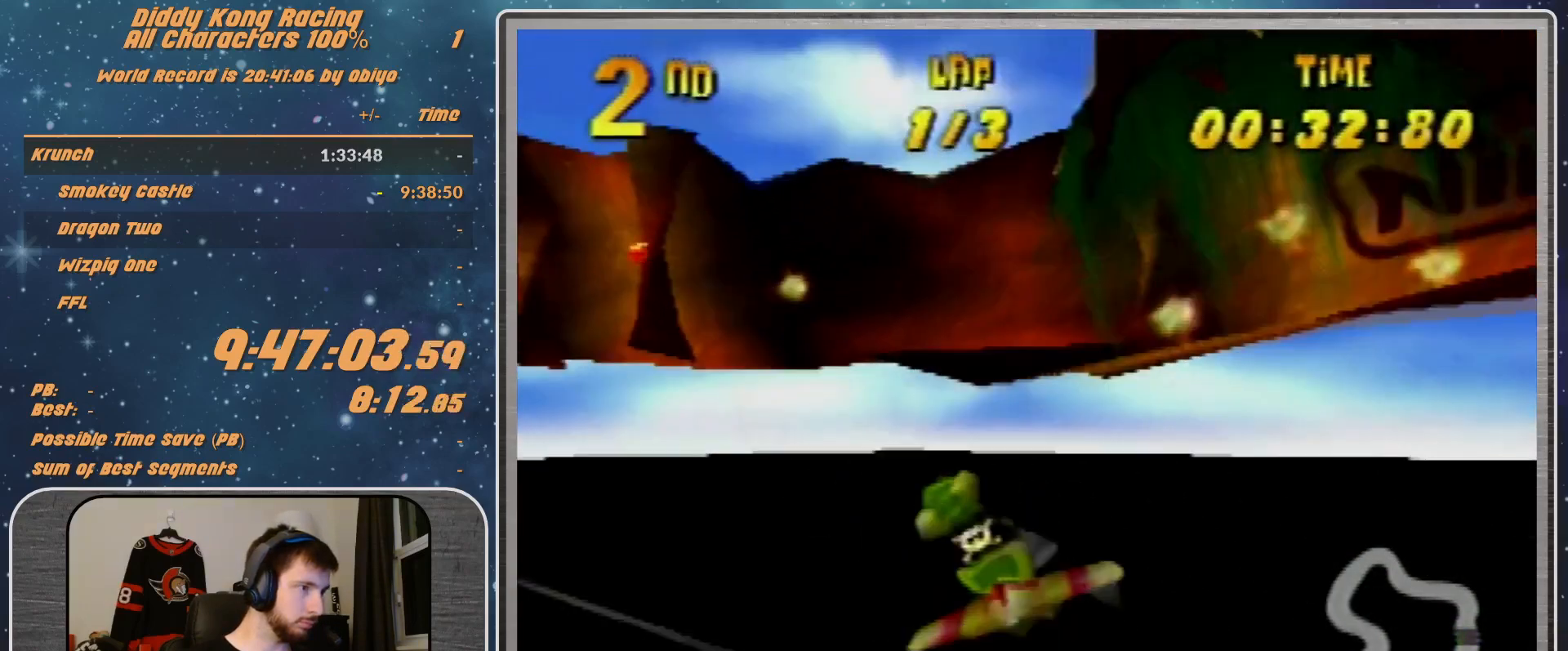
{"buttons": ["B", "R1"], "left_stick": "left", "events": [[67, "B", "up"], [133, "B", "down"], [233, "B", "up"], [300, "B", "down"], [367, "B", "up"], [467, "B", "down"]]}
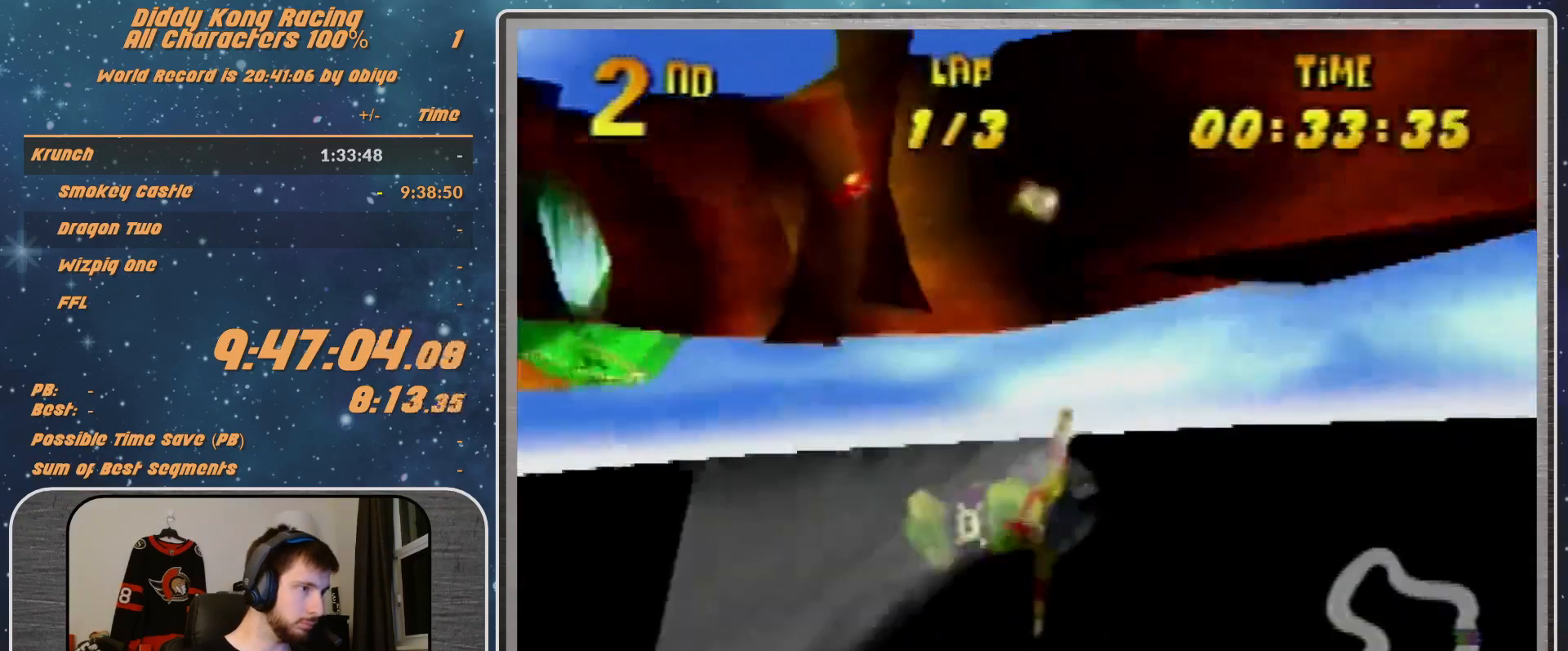
{"buttons": ["R1"], "left_stick": "left", "events": [[67, "B", "up"], [200, "B", "down"], [267, "B", "up"]]}
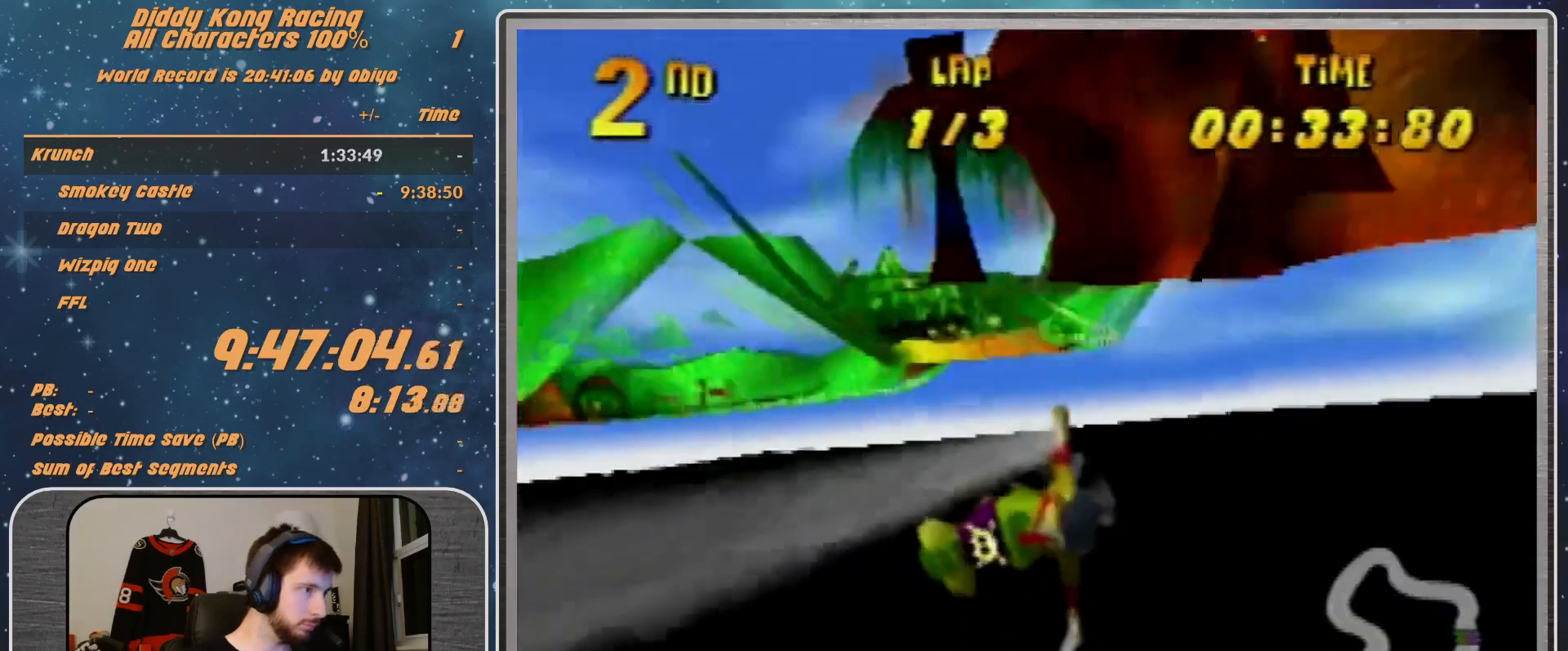
{"buttons": ["R1"], "left_stick": "left", "events": [[33, "B", "down"], [367, "B", "up"], [367, "R1", "up"], [400, "R1", "down"]]}
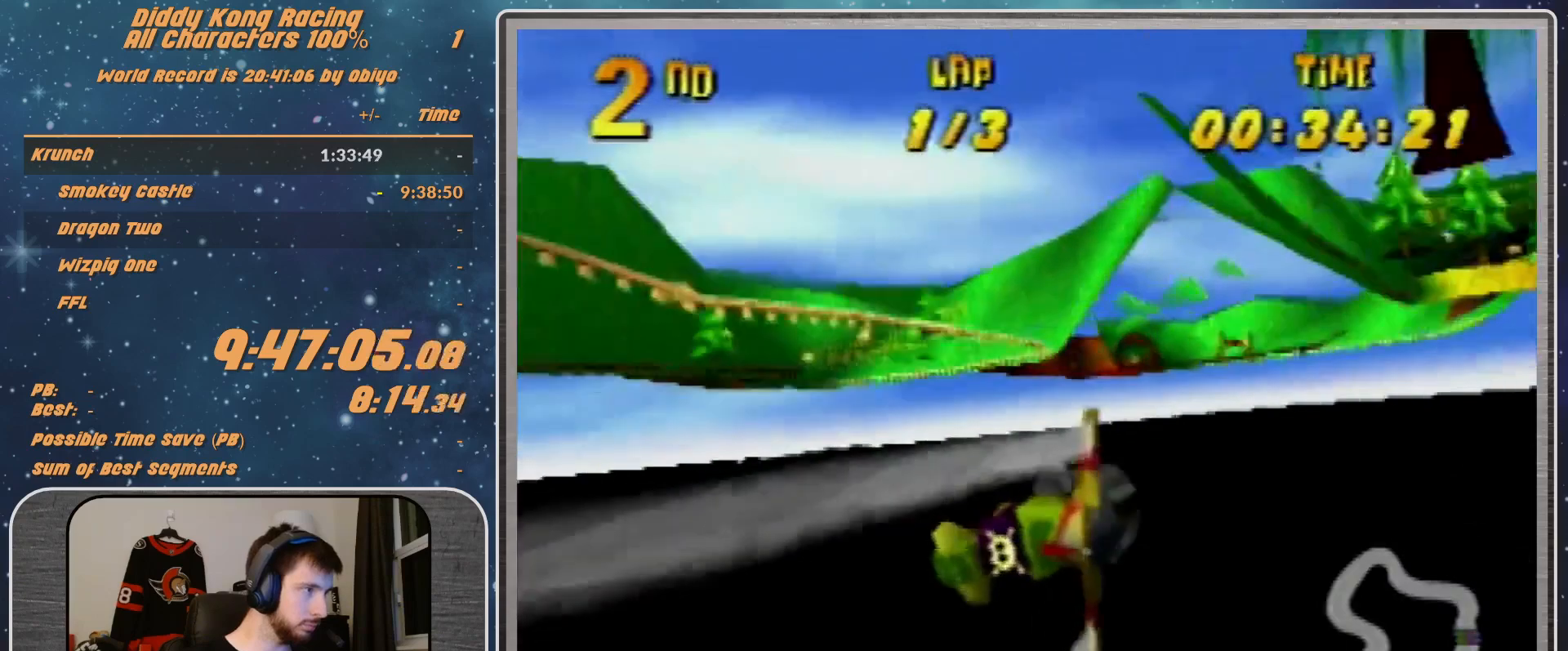
{"buttons": ["R1"], "left_stick": "left", "events": [[67, "R1", "up"], [133, "R1", "down"], [300, "R1", "up"], [467, "R1", "down"]]}
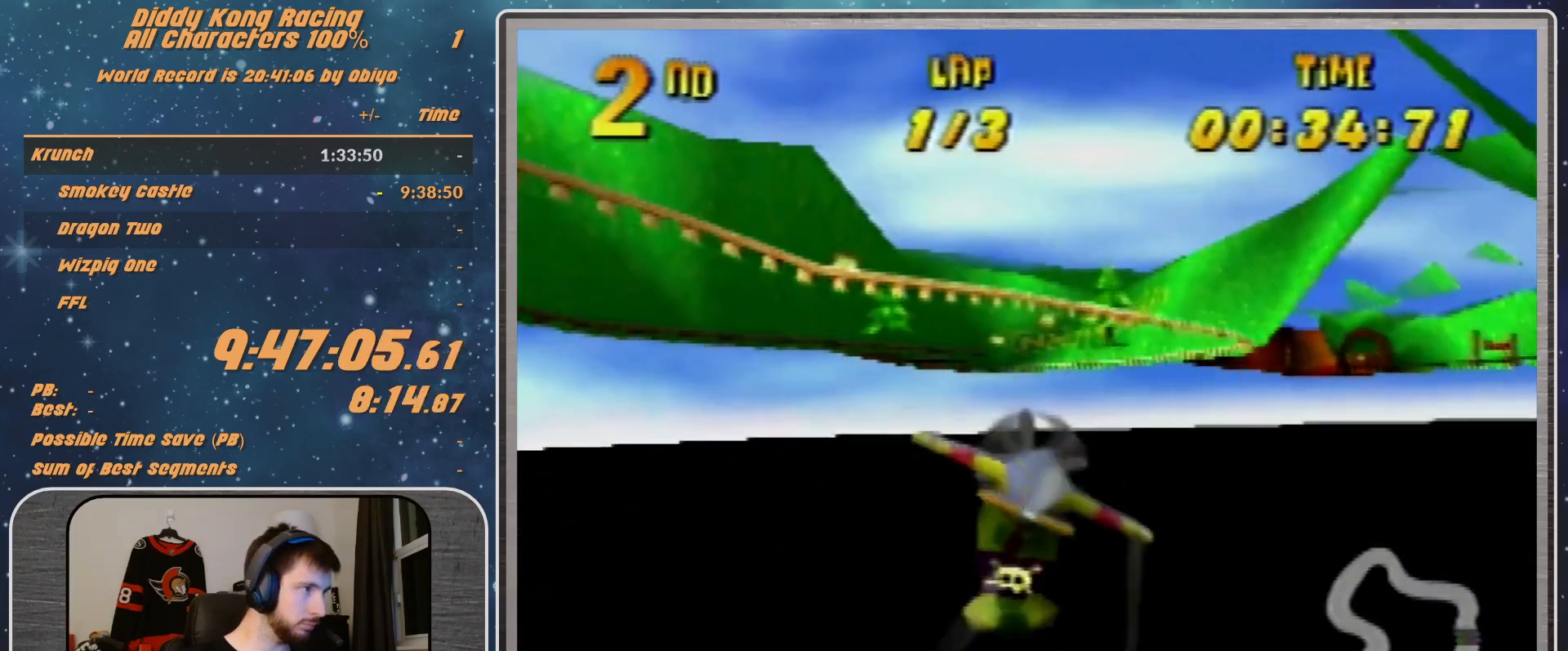
{"buttons": [], "left_stick": "left", "events": [[67, "R1", "up"], [167, "R1", "down"], [400, "R1", "up"]]}
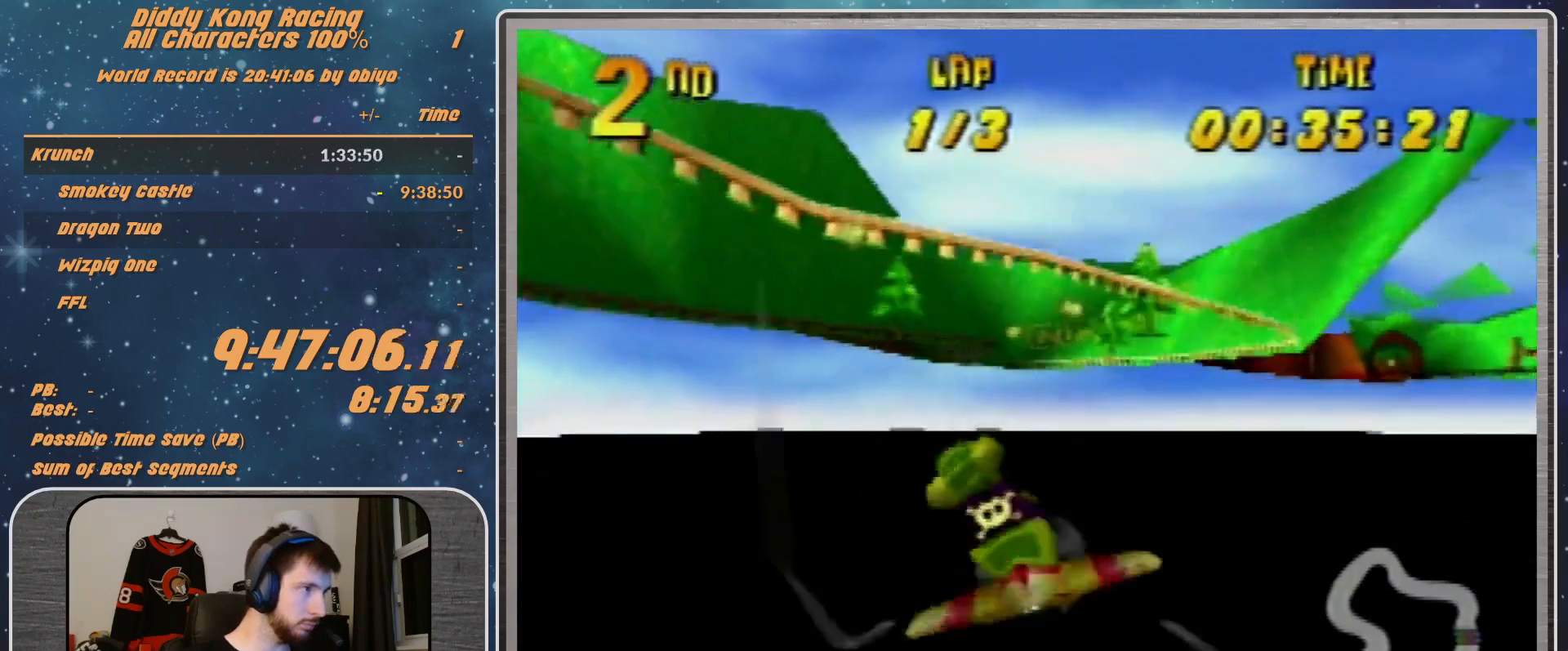
{"buttons": ["R1"], "left_stick": "left", "events": [[33, "left_stick", "center"], [133, "left_stick", "left"], [200, "R1", "down"], [267, "R1", "up"], [367, "R1", "down"]]}
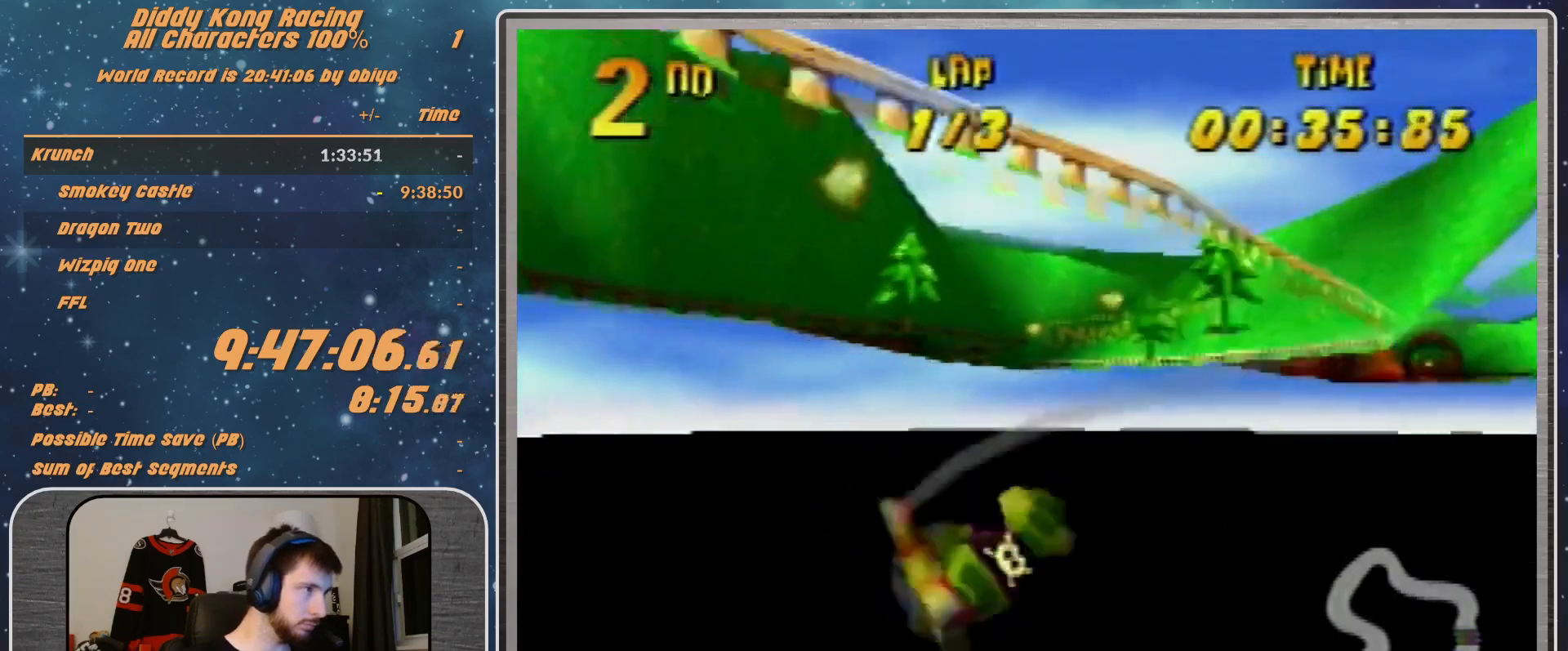
{"buttons": ["R1"], "left_stick": "left", "events": [[100, "R1", "up"], [433, "R1", "down"]]}
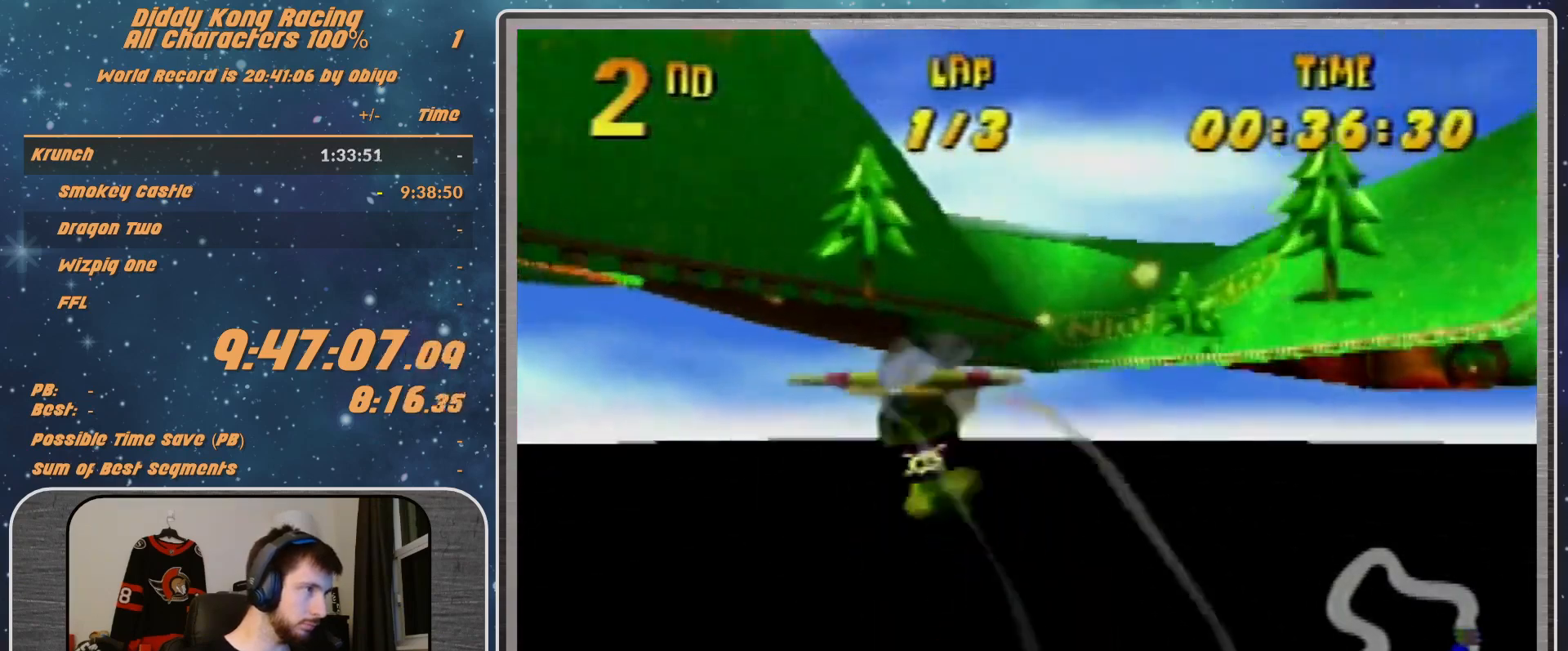
{"buttons": [], "left_stick": "left", "events": [[33, "R1", "up"], [233, "R1", "down"], [433, "R1", "up"]]}
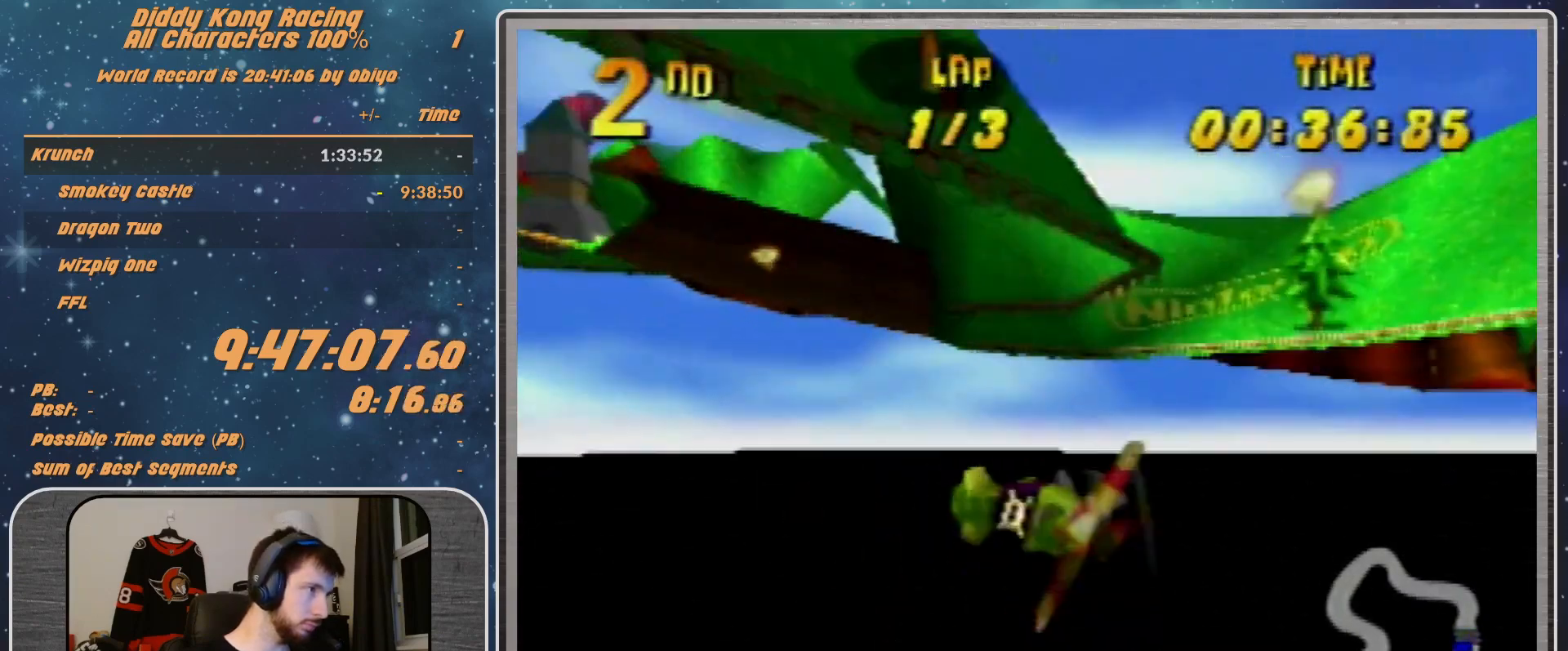
{"buttons": [], "left_stick": "left", "events": []}
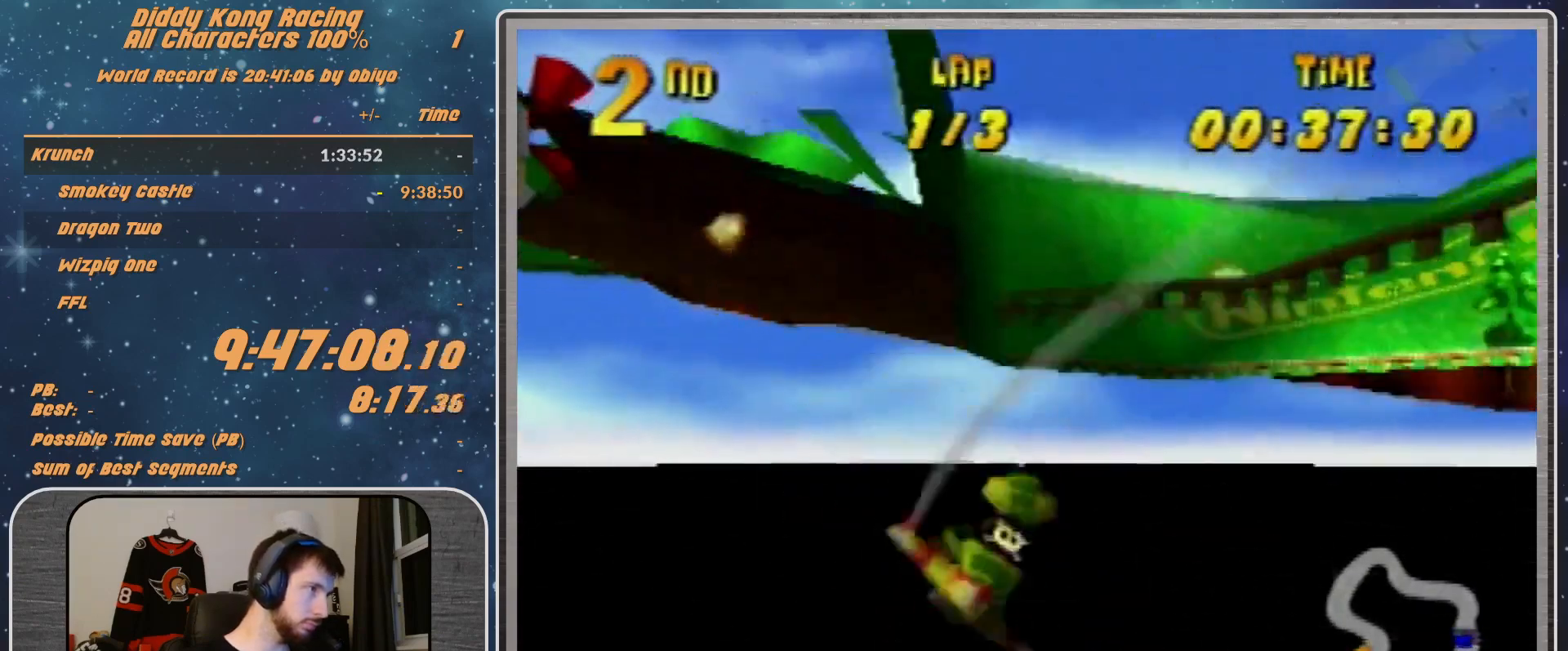
{"buttons": [], "left_stick": "left", "events": [[33, "R1", "down"], [133, "R1", "up"], [233, "R1", "down"], [367, "R1", "up"]]}
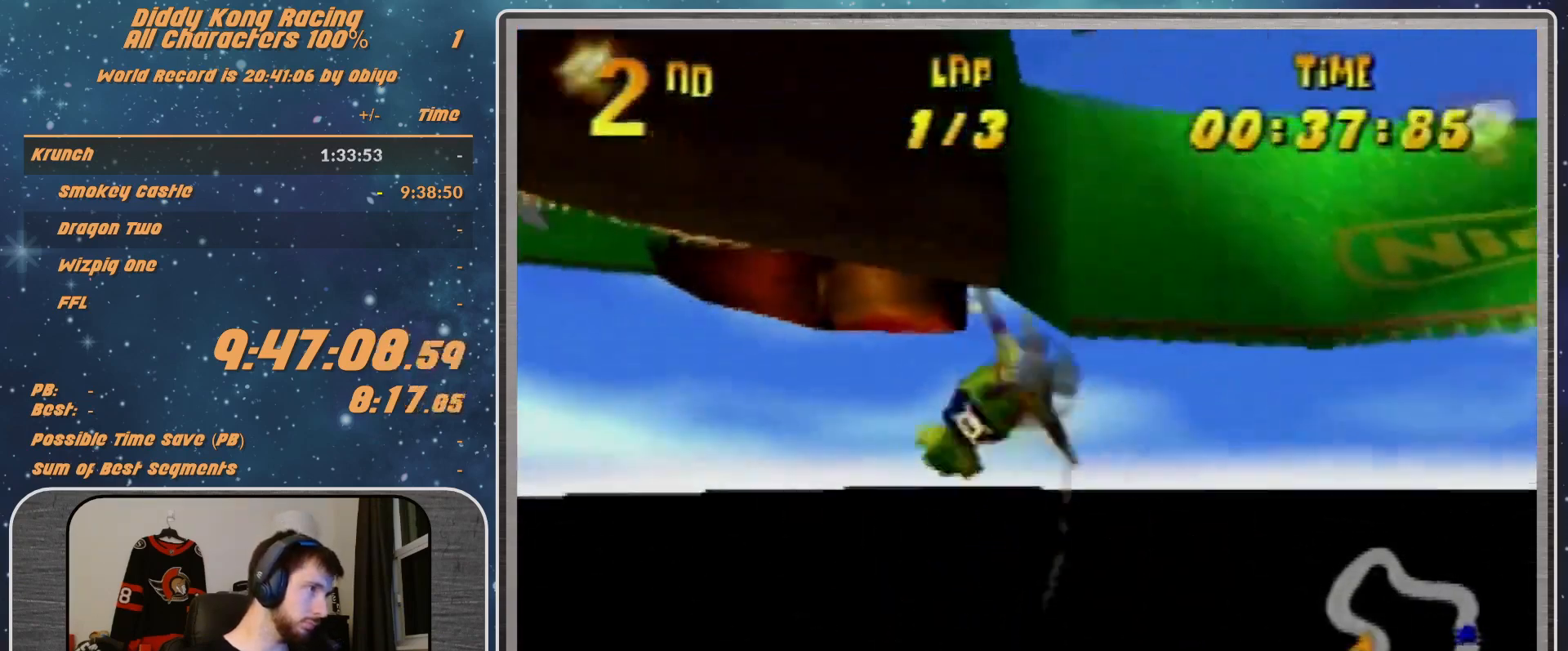
{"buttons": ["R1"], "left_stick": "left", "events": [[167, "R1", "down"], [233, "R1", "up"], [300, "R1", "down"]]}
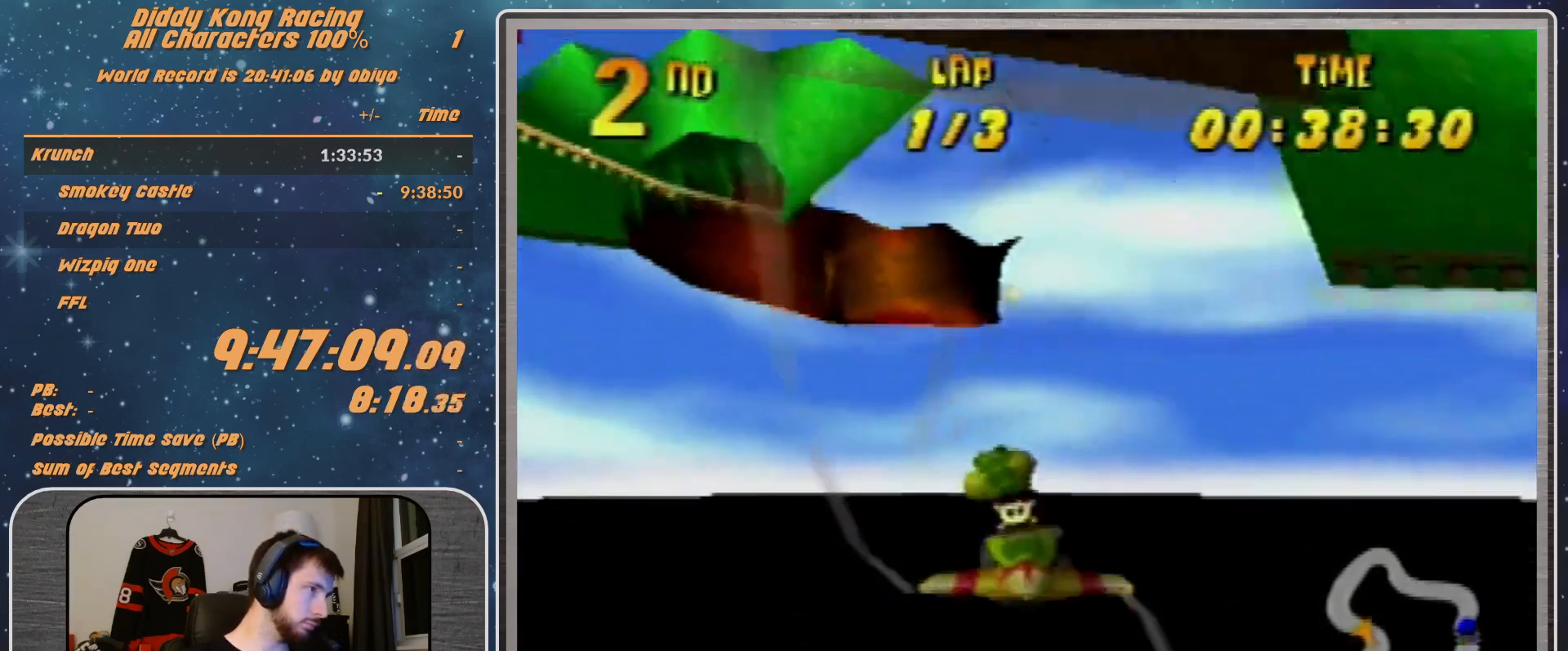
{"buttons": ["A", "R1"], "left_stick": "left", "events": [[33, "R1", "up"], [100, "R1", "down"], [233, "R1", "up"], [300, "R1", "down"], [467, "A", "down"]]}
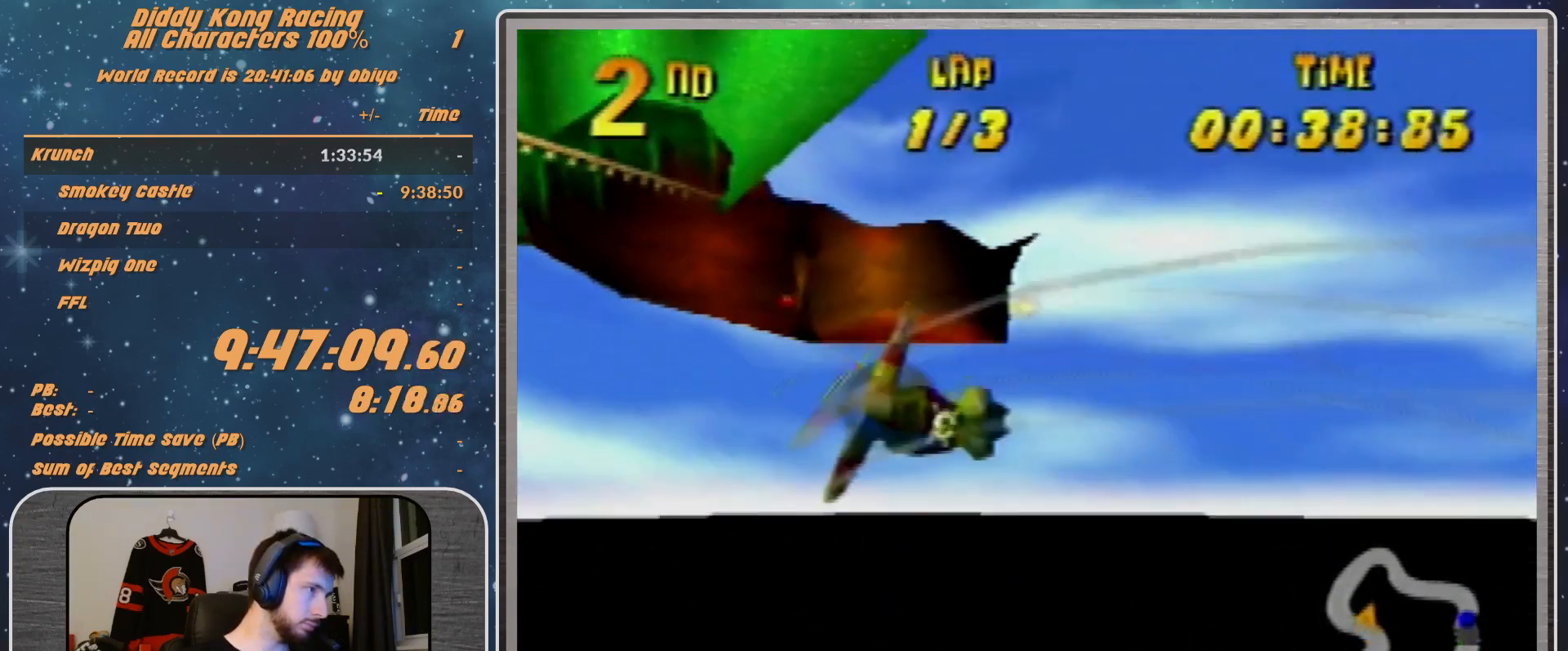
{"buttons": ["A", "R1"], "left_stick": "left", "events": []}